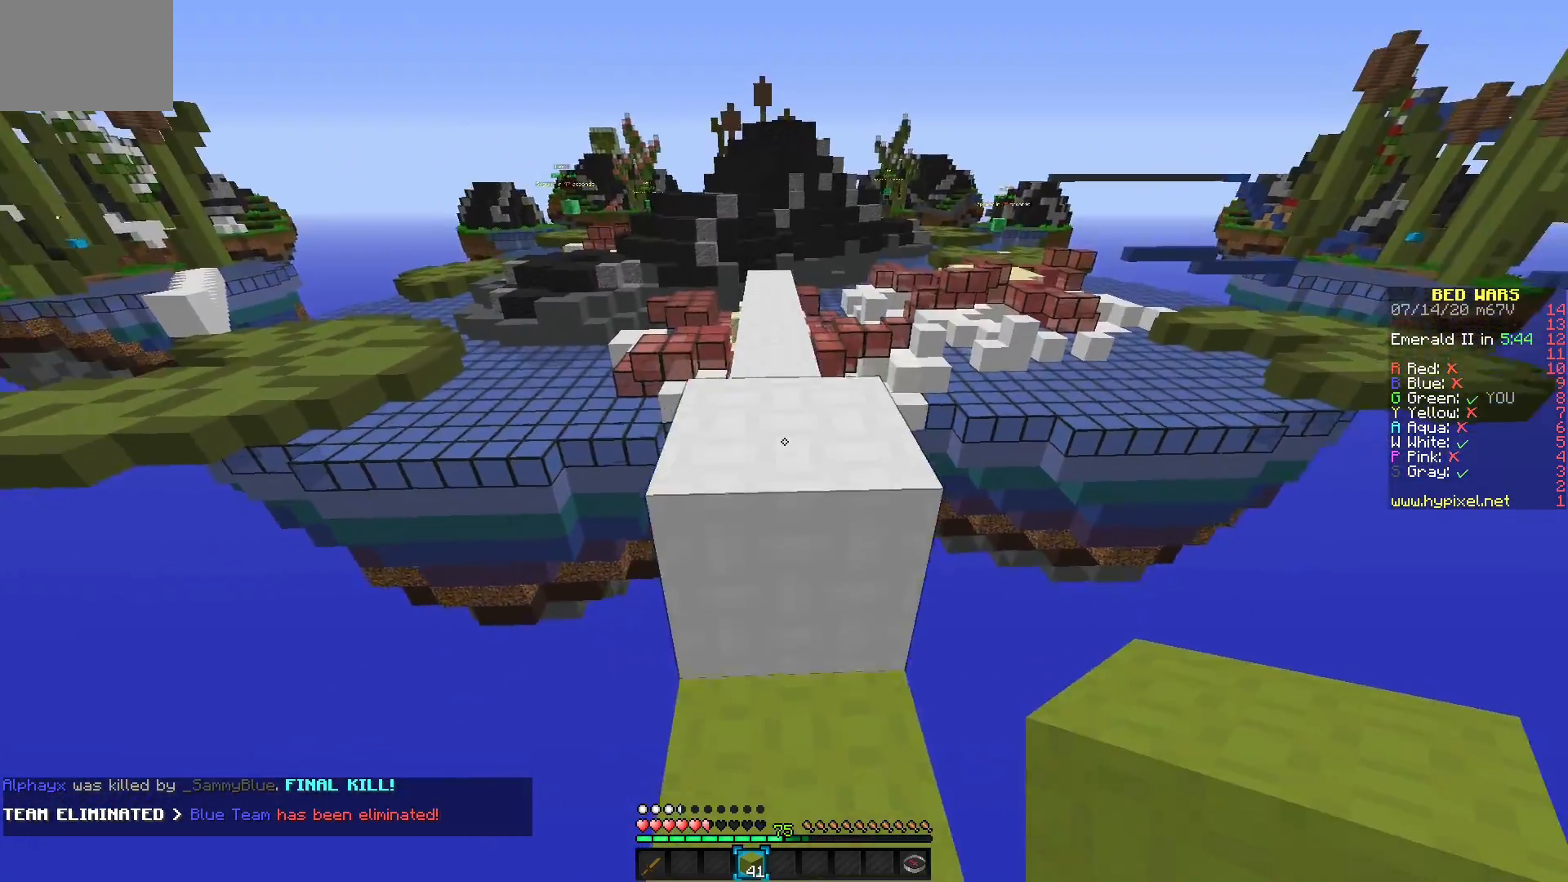
Gameplay with keyboard and mouse; each line is a JSON object with the keys and mouse buttons held at the frame after it. "events" lists presses ("down") and releases ("up") of "mouse_left" and "mouse_right" between this image and that frame as [ms after this image, input, new state], when the widget could be followed in between. "mouse_left", "mouse_right" = the "left", "right" buttons of the "mouse" list. No other keys are recorded. Fast repeated clicks can show as one long hold. Mouse movement is not recorded.
{"keys": [], "mouse": [], "events": []}
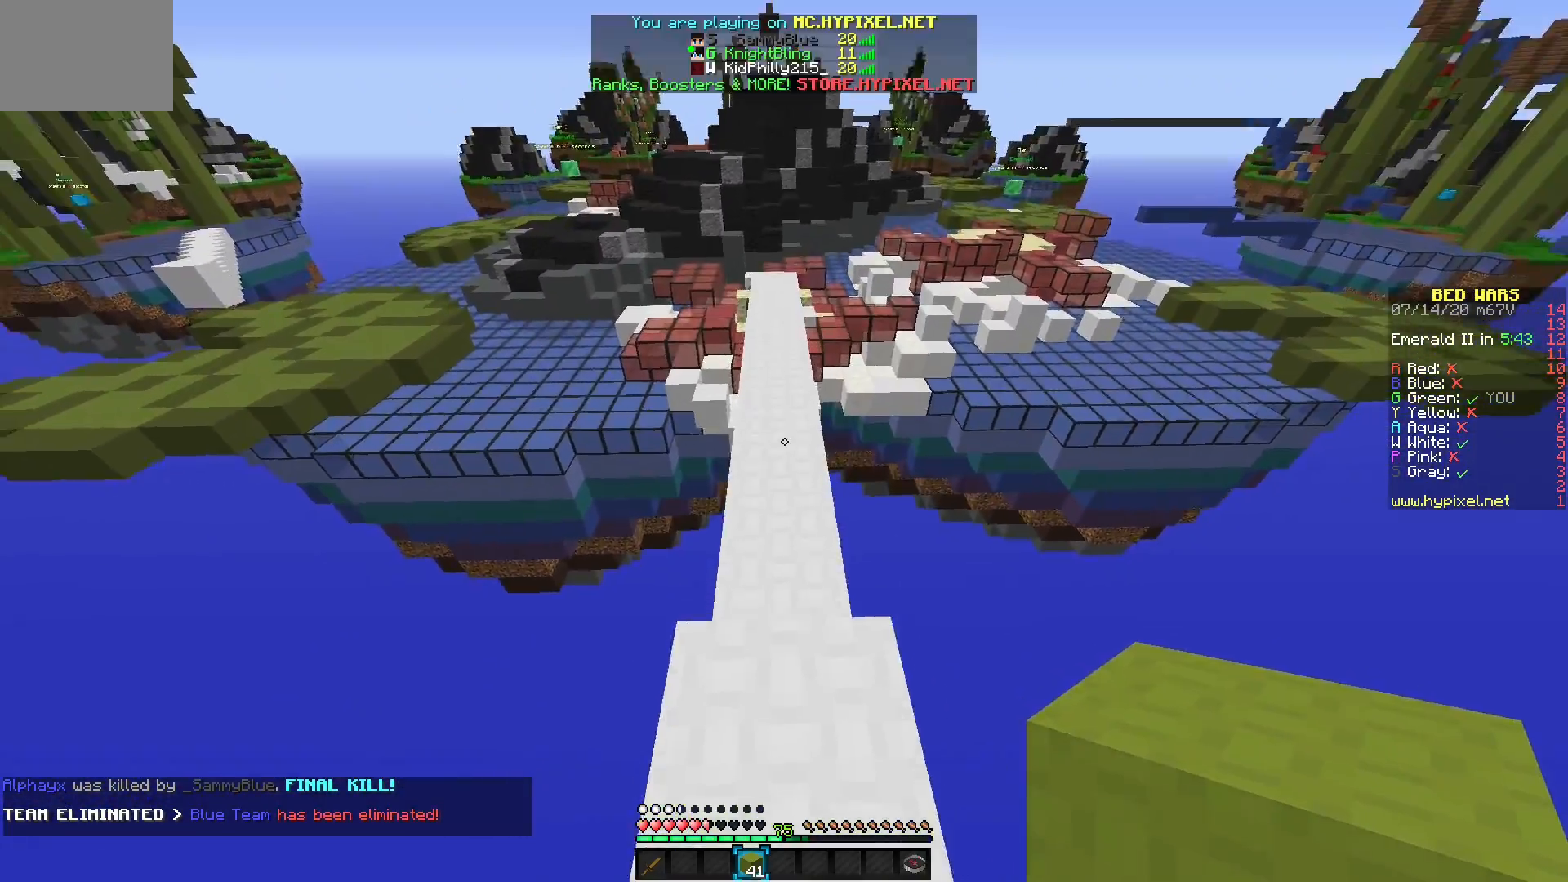
{"keys": [], "mouse": [], "events": []}
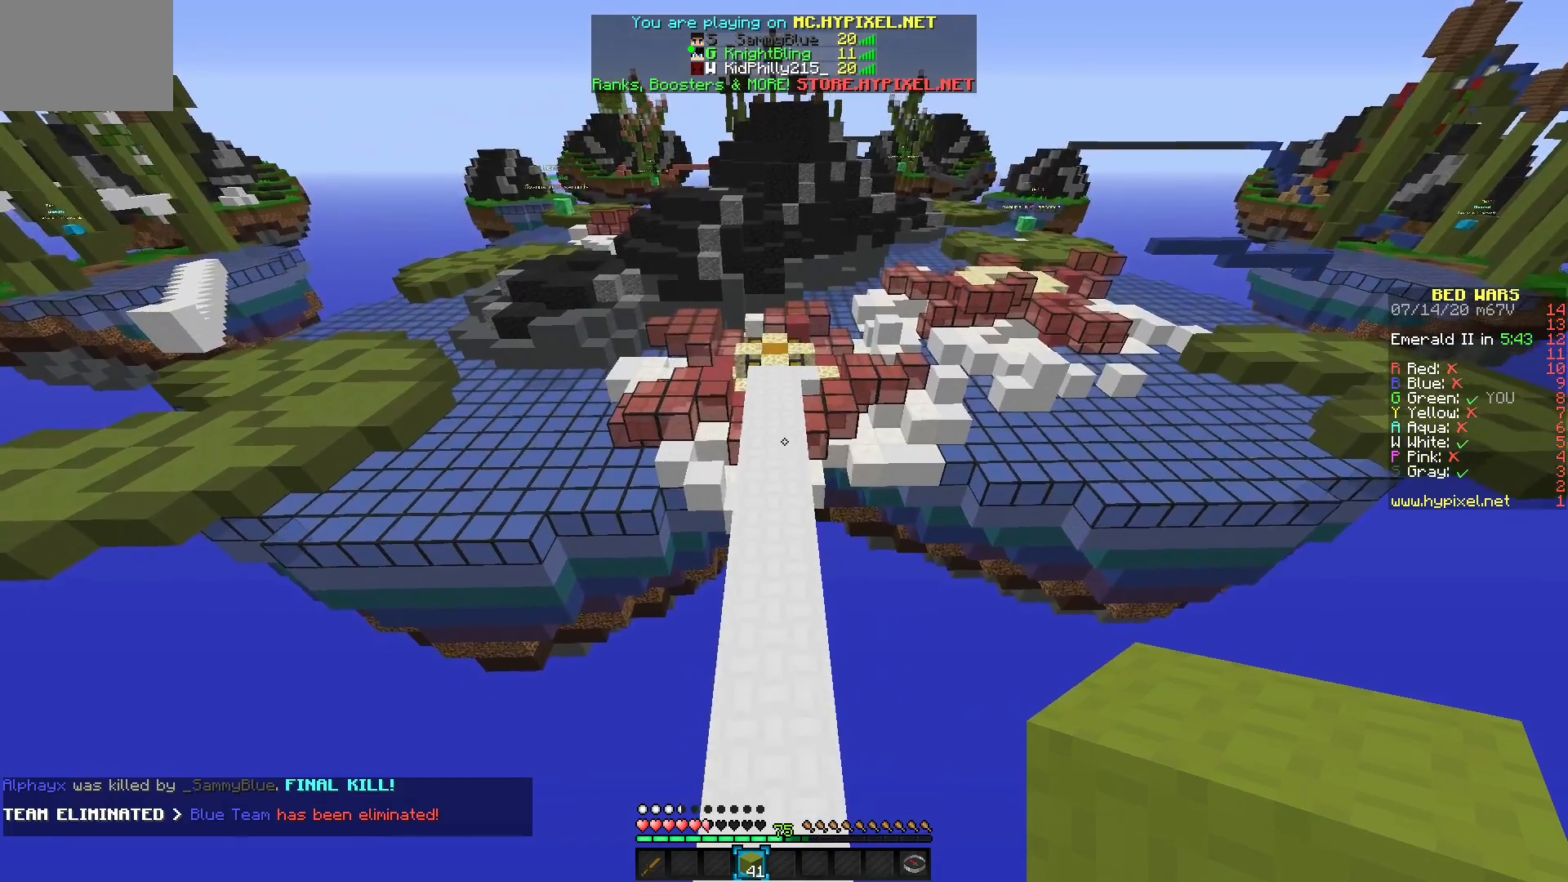
{"keys": [], "mouse": [], "events": []}
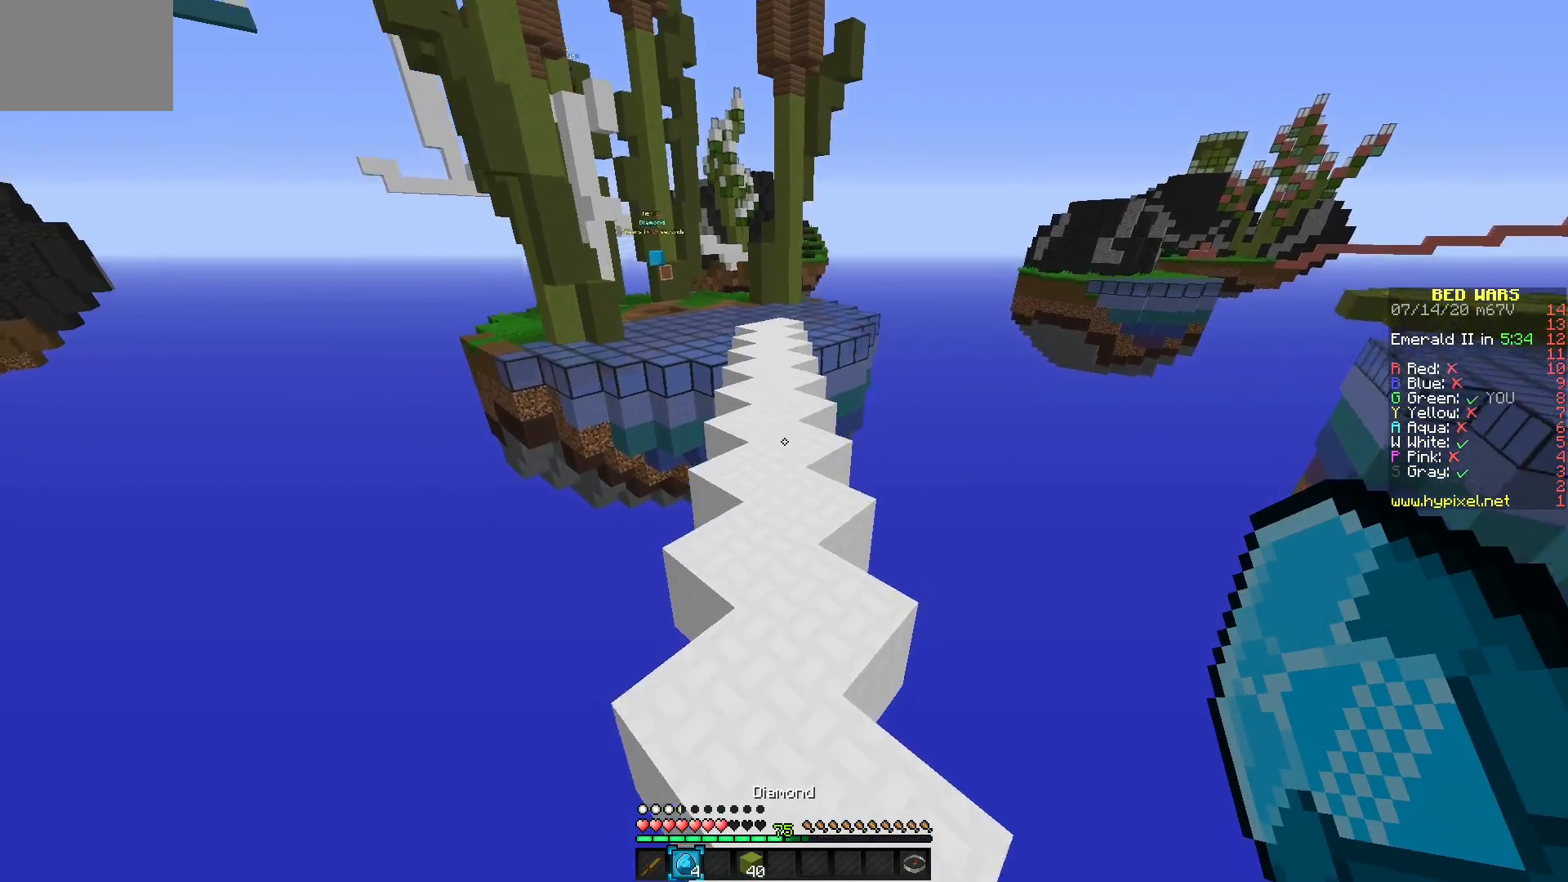
{"keys": [], "mouse": [], "events": []}
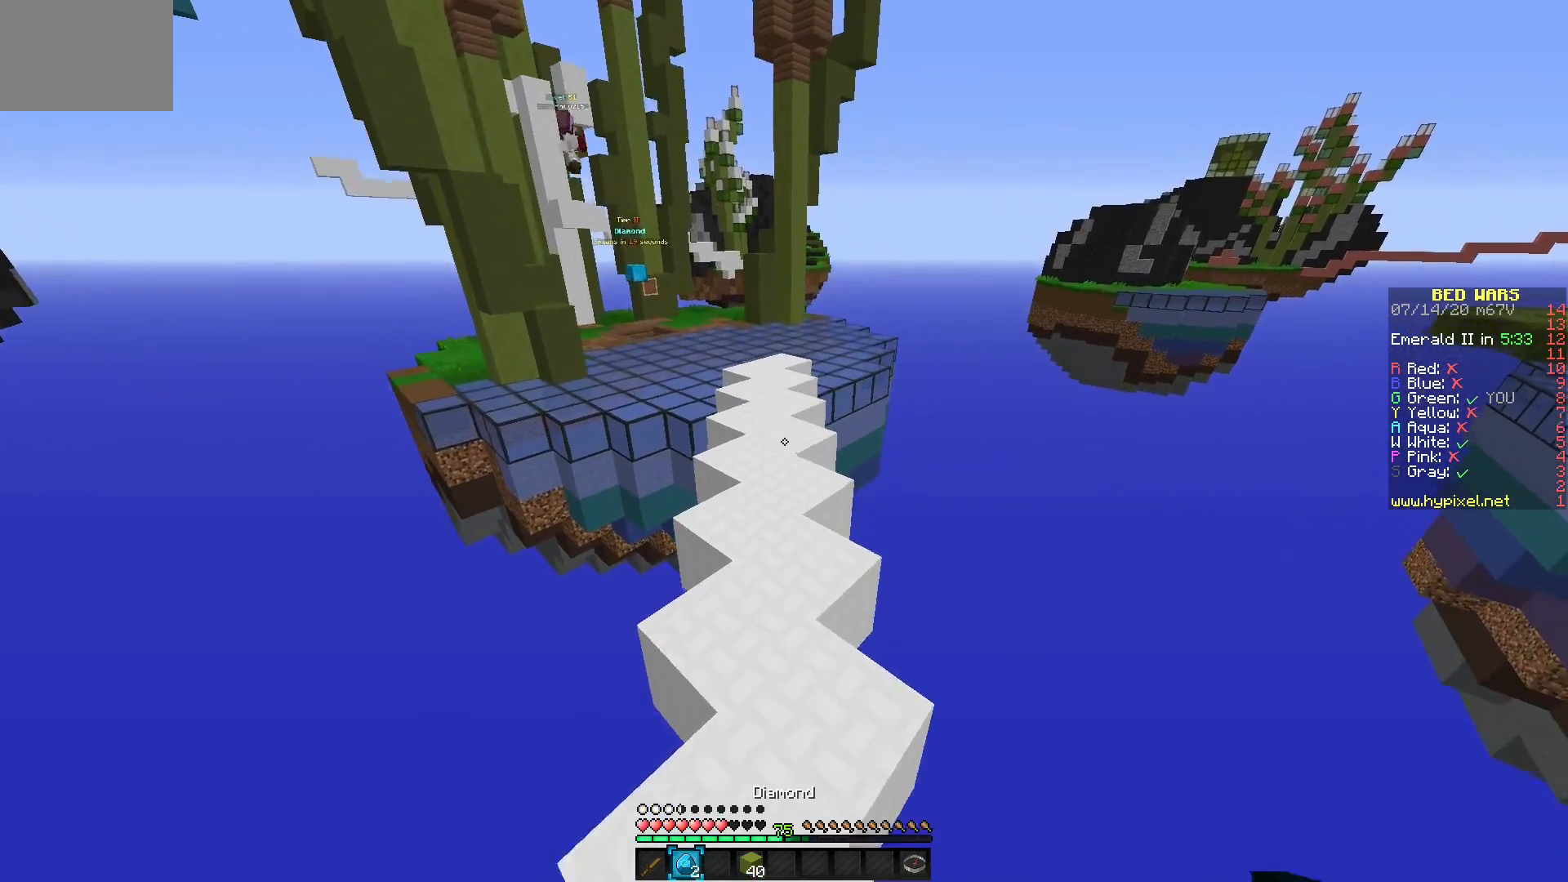
{"keys": [], "mouse": [], "events": []}
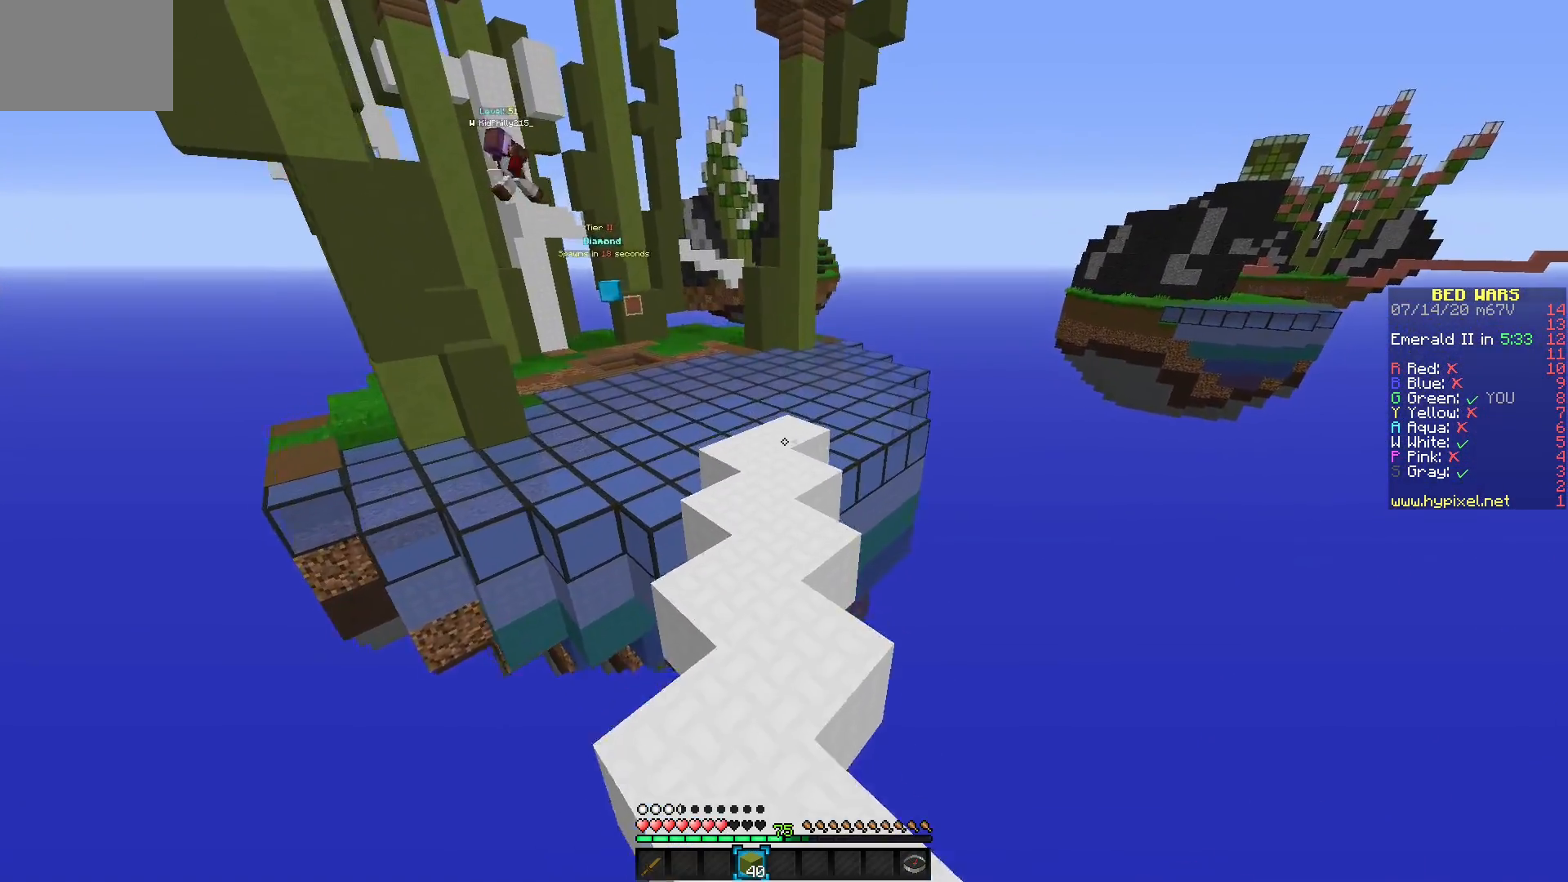
{"keys": [], "mouse": [], "events": []}
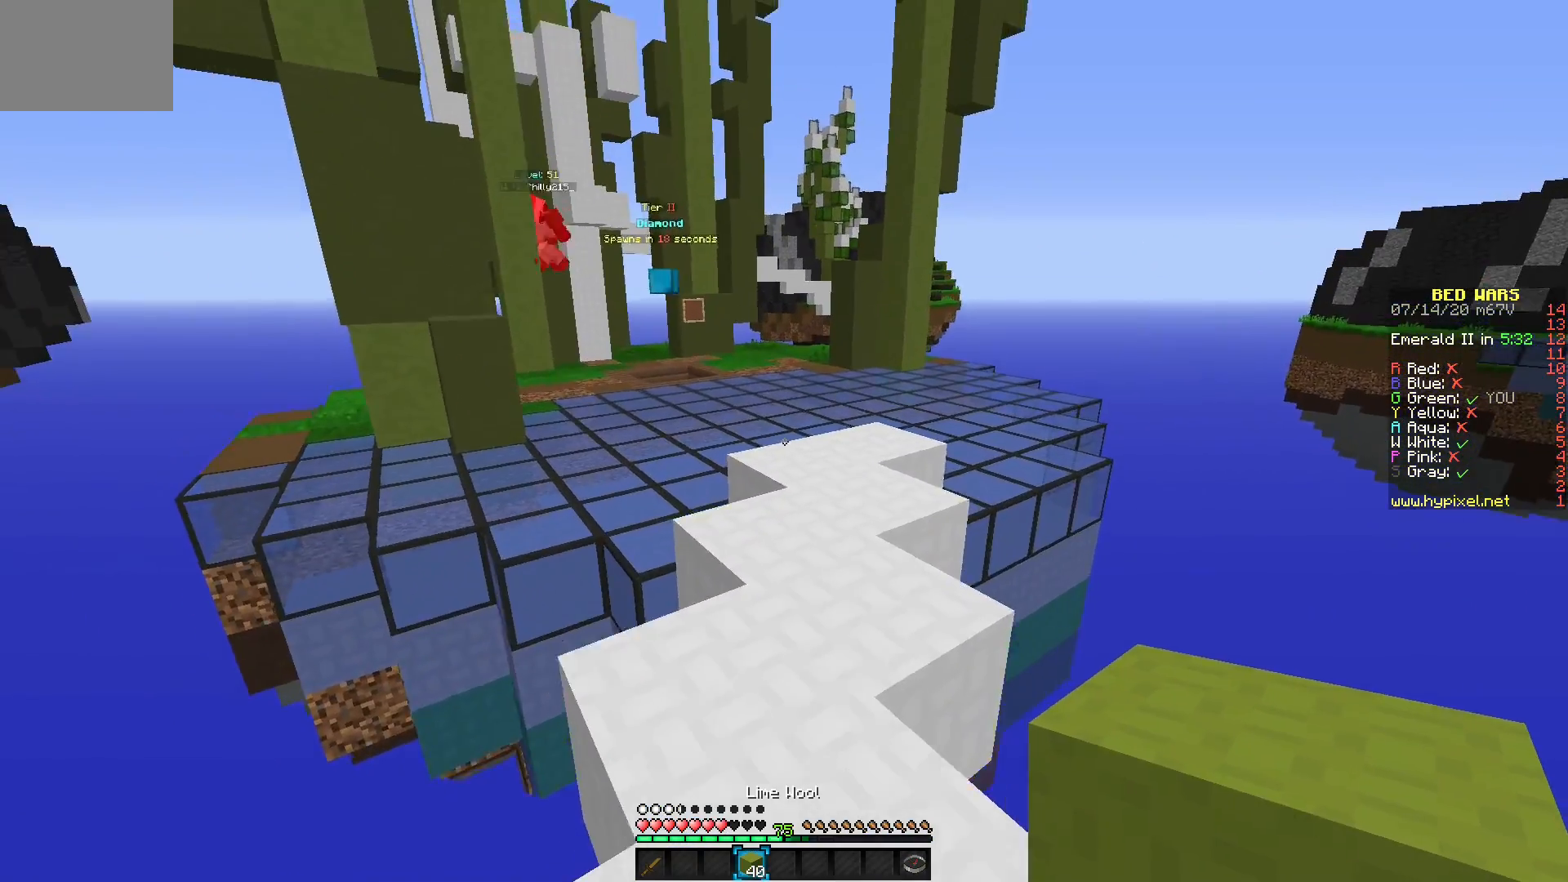
{"keys": [], "mouse": ["right"], "events": [[467, "mouse_right", "down"]]}
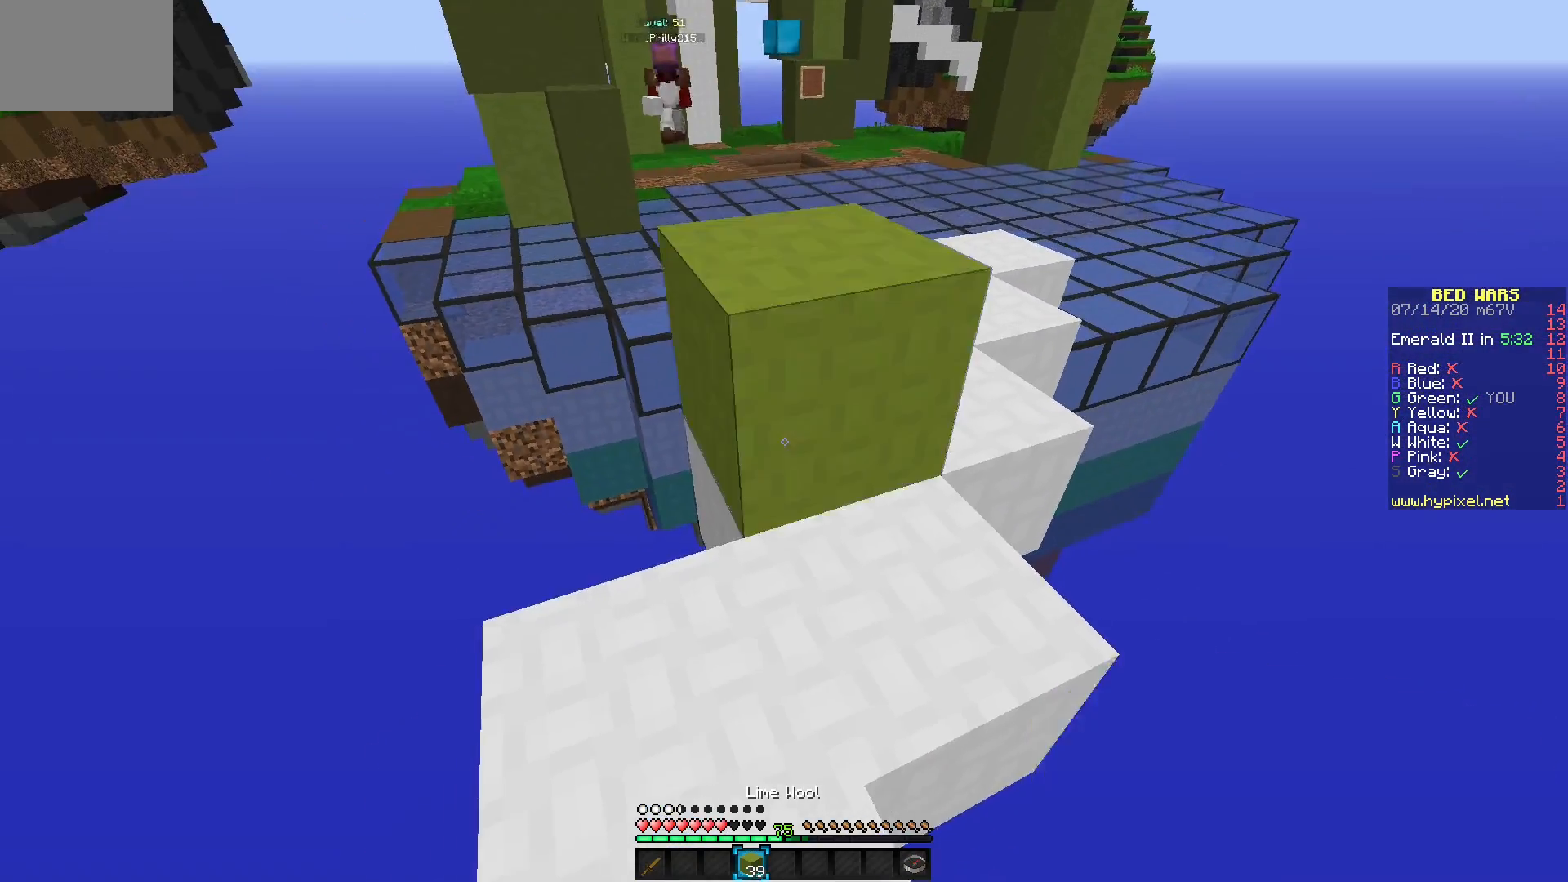
{"keys": [], "mouse": [], "events": [[83, "mouse_right", "up"], [183, "mouse_right", "down"], [267, "mouse_right", "up"], [367, "mouse_right", "down"], [450, "mouse_right", "up"]]}
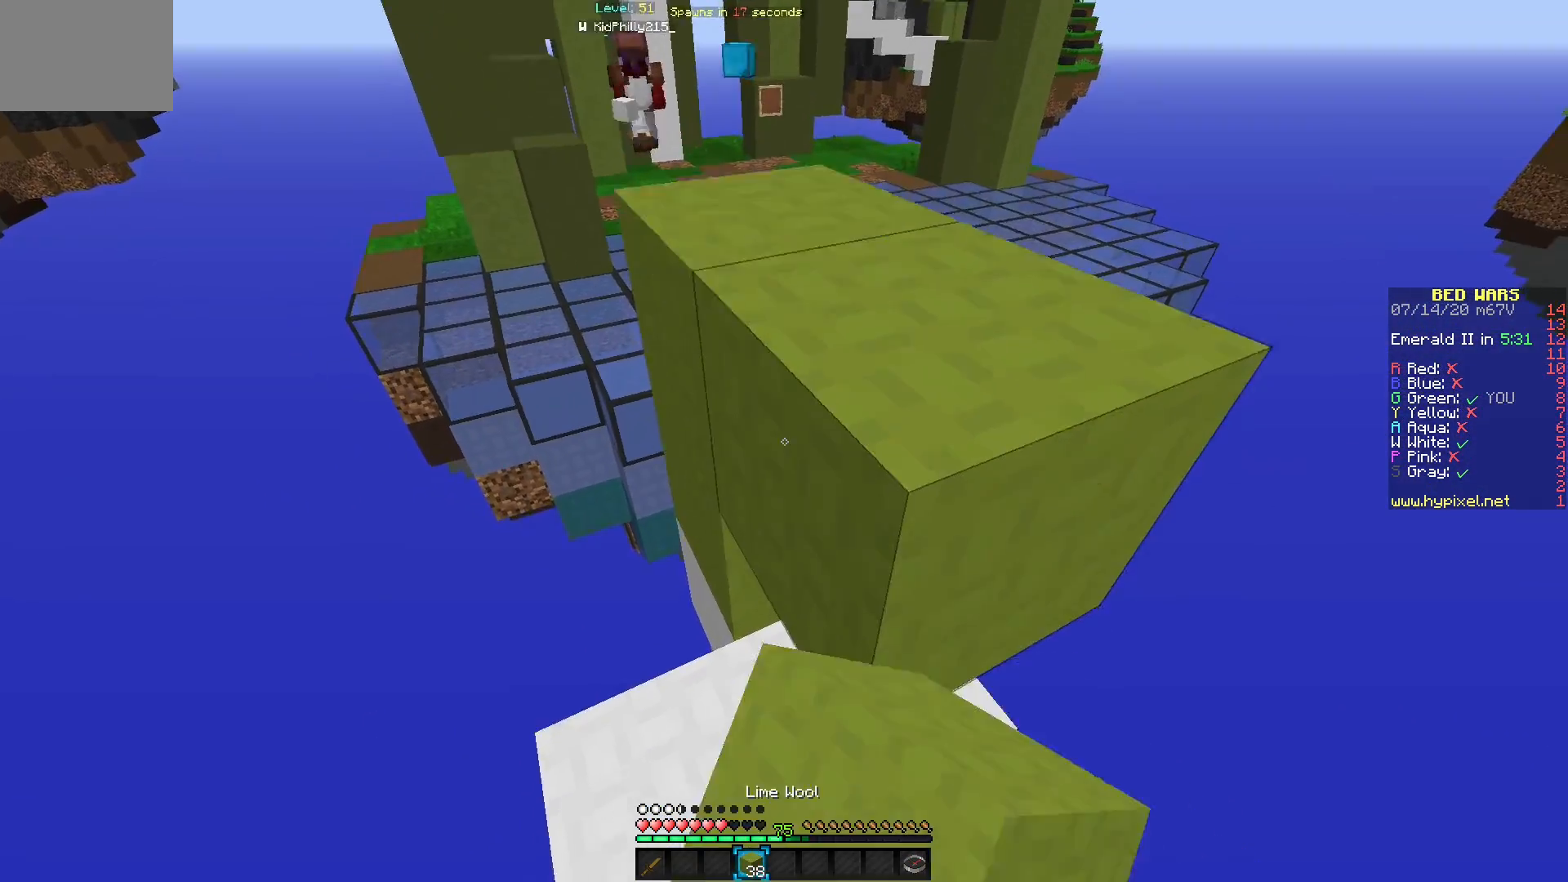
{"keys": [], "mouse": ["right"], "events": [[467, "mouse_right", "down"]]}
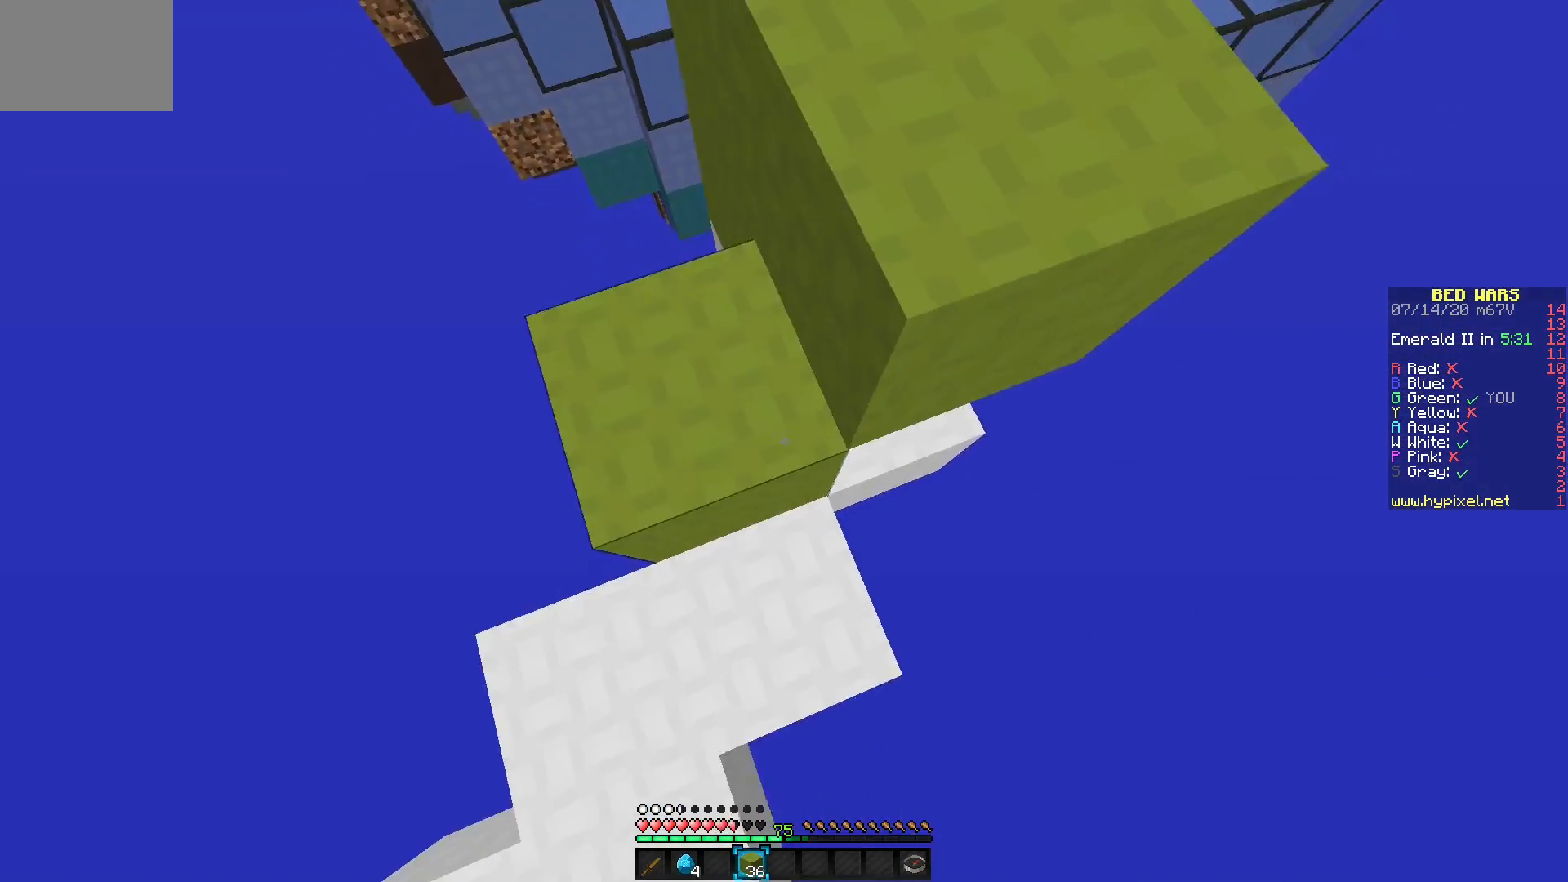
{"keys": [], "mouse": ["right"], "events": [[150, "mouse_right", "up"], [417, "mouse_right", "down"]]}
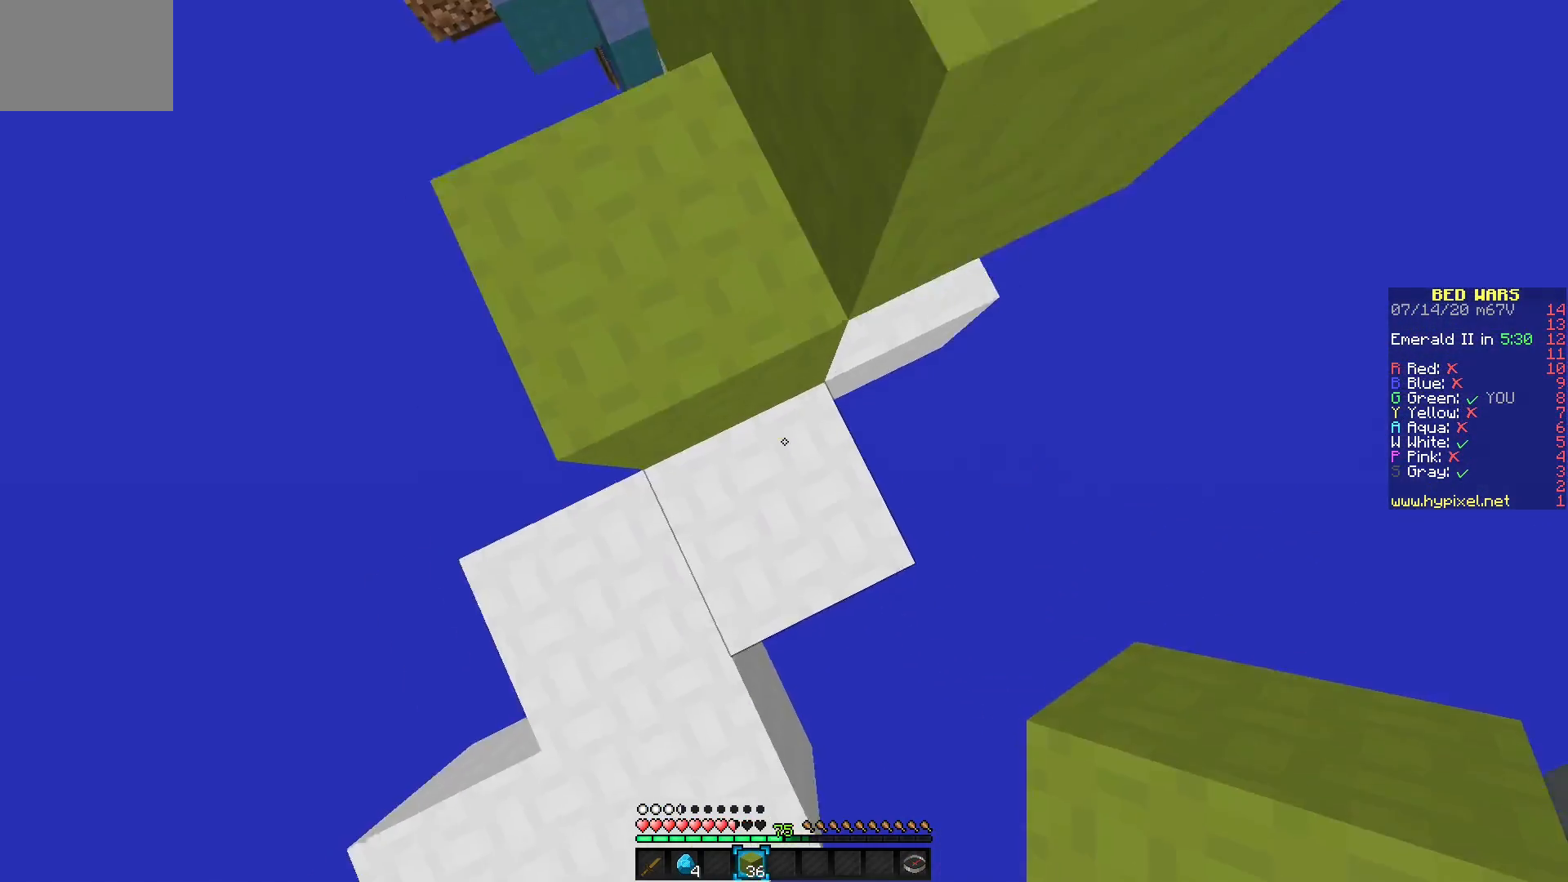
{"keys": [], "mouse": [], "events": [[200, "mouse_right", "up"], [250, "mouse_right", "down"], [317, "mouse_right", "up"], [400, "mouse_right", "down"], [450, "mouse_right", "up"]]}
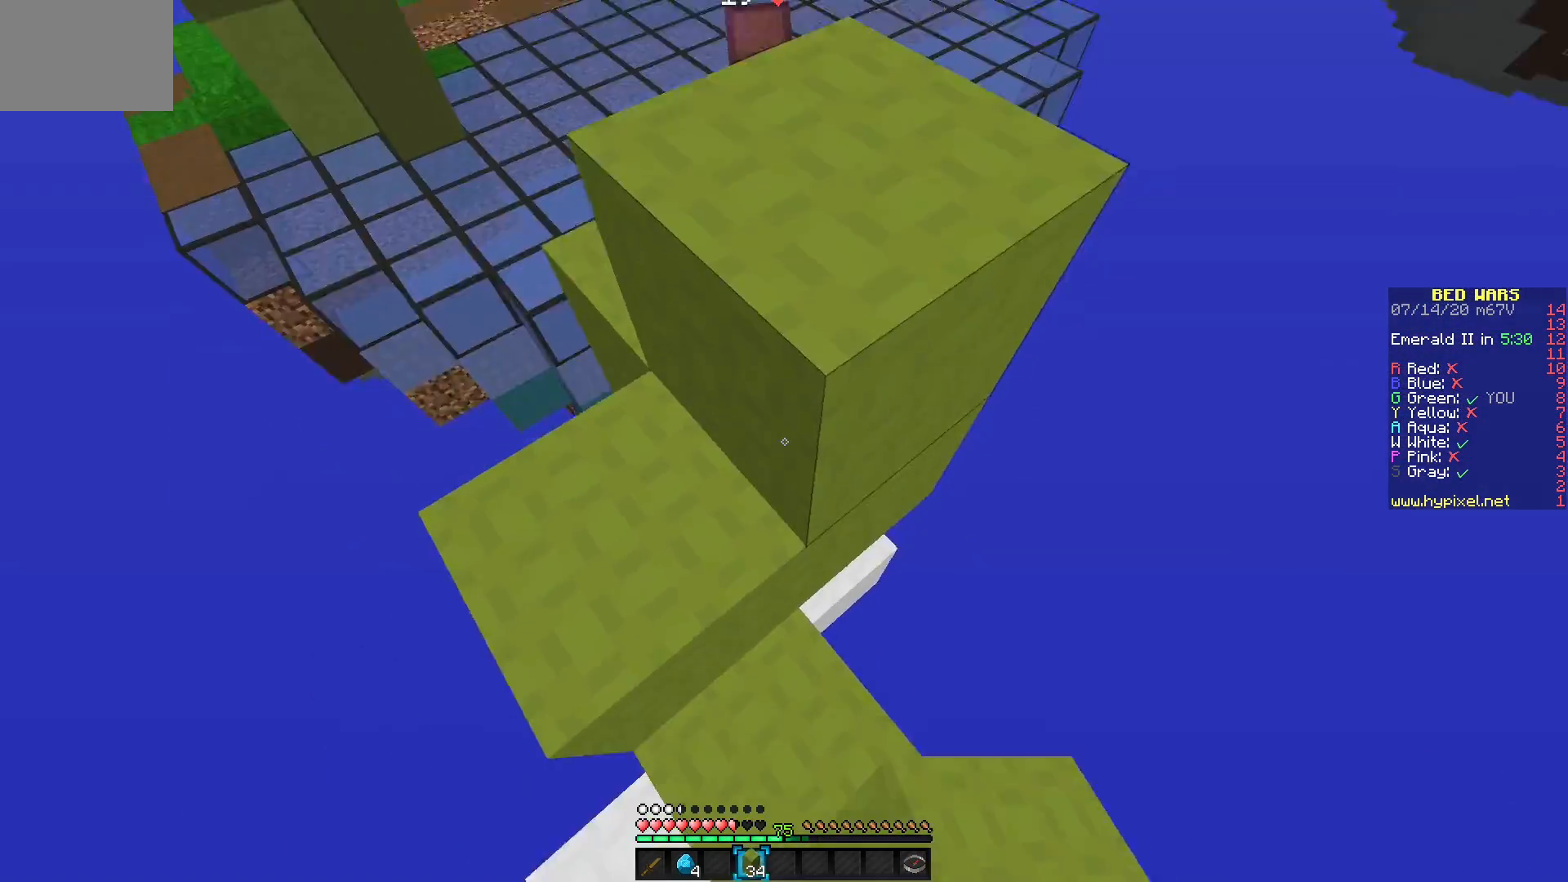
{"keys": [], "mouse": ["right"], "events": [[33, "mouse_right", "down"], [100, "mouse_right", "up"], [167, "mouse_right", "down"], [400, "mouse_right", "up"], [467, "mouse_right", "down"]]}
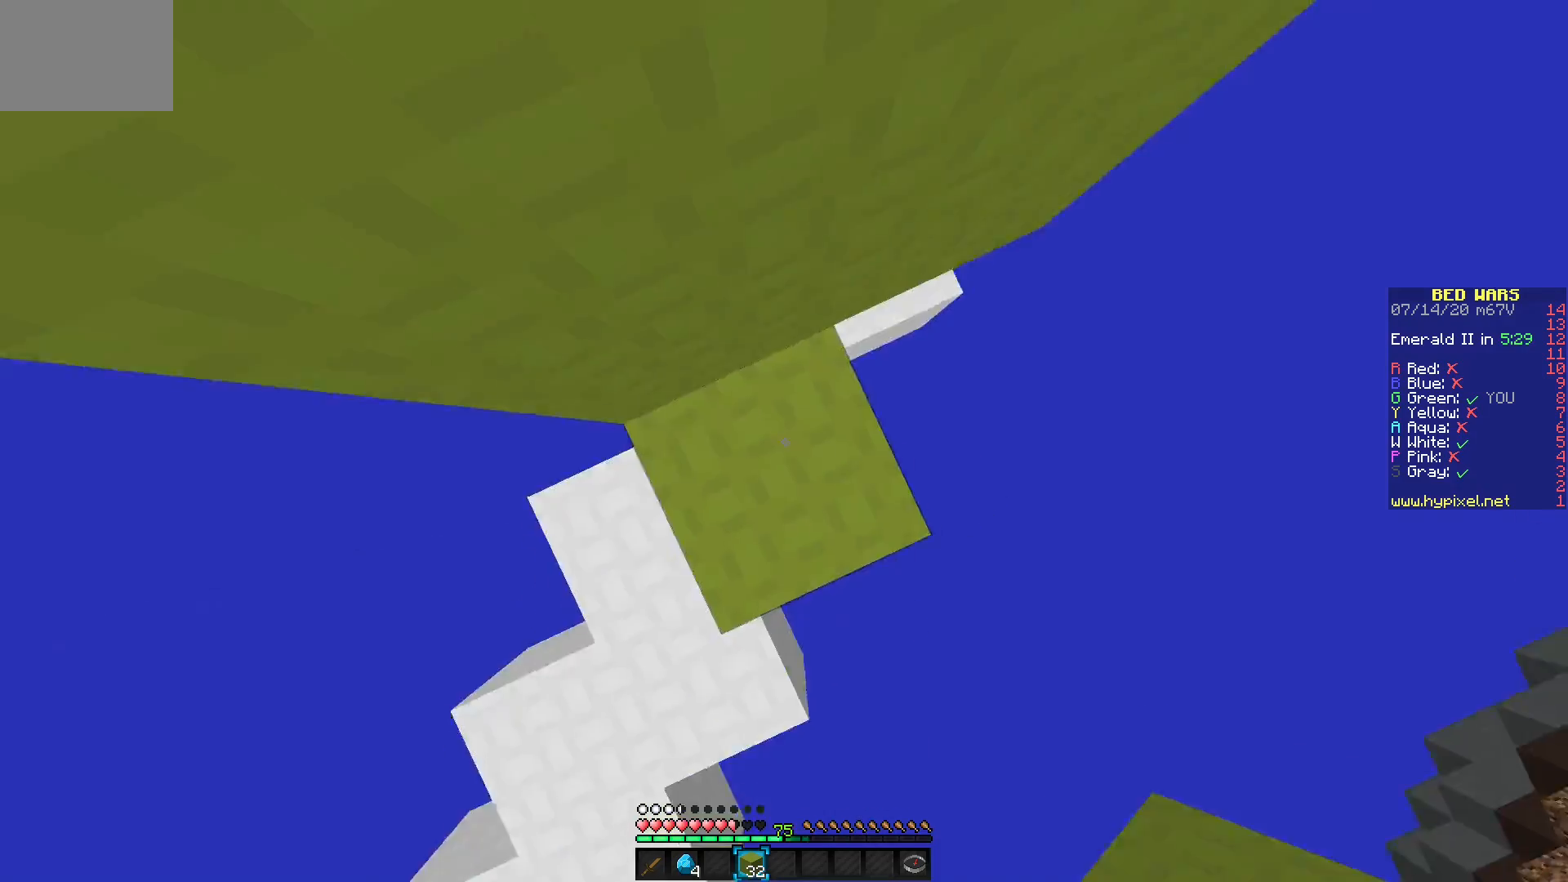
{"keys": [], "mouse": [], "events": [[67, "mouse_right", "up"], [100, "mouse_right", "down"], [483, "mouse_right", "up"]]}
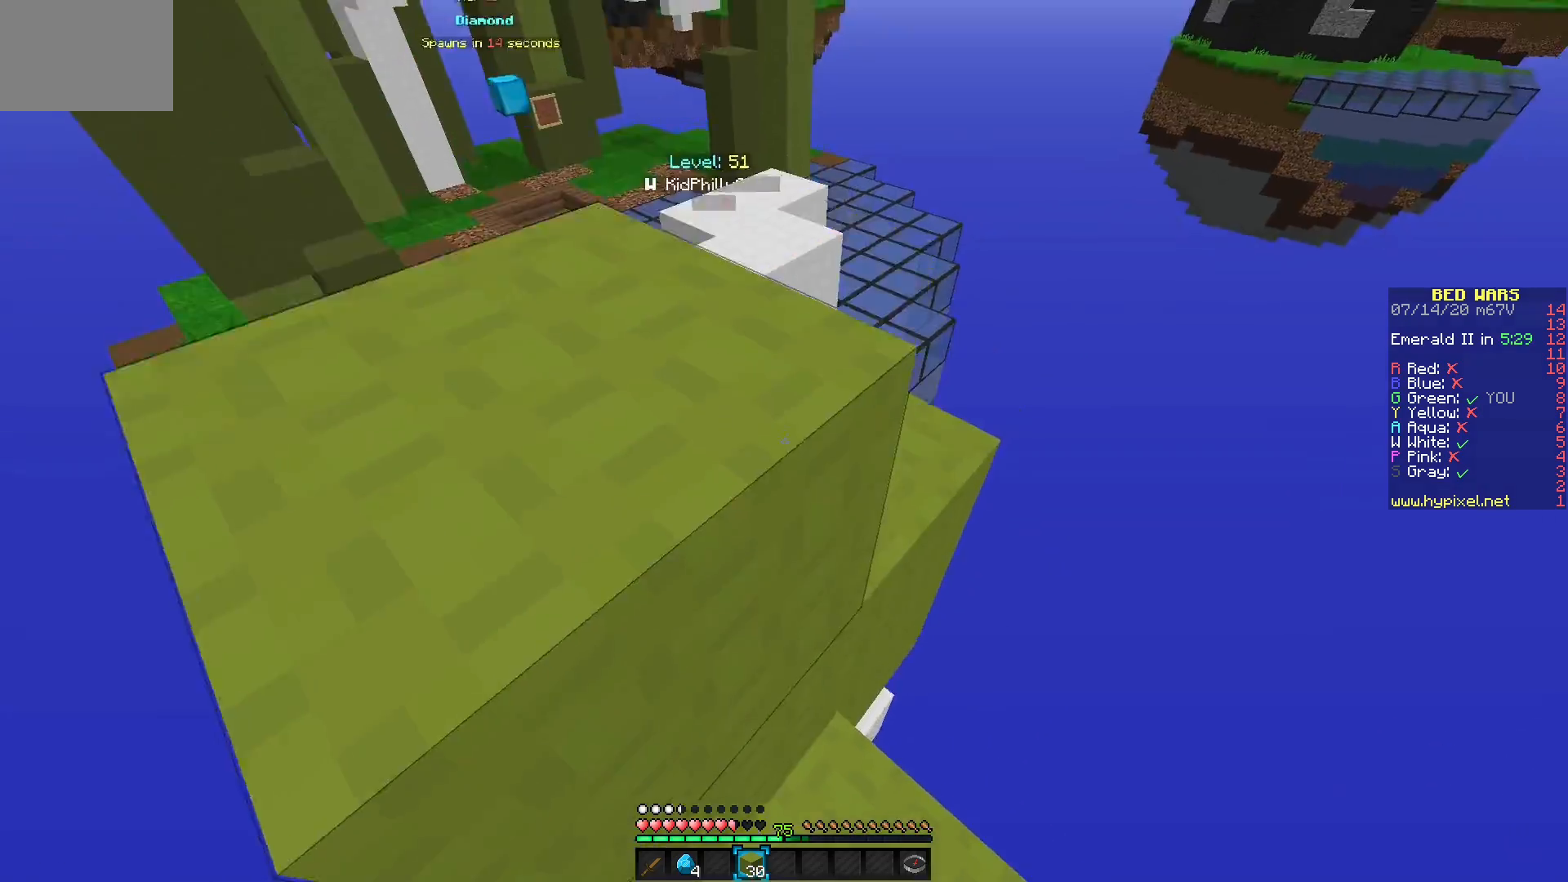
{"keys": [], "mouse": [], "events": [[50, "mouse_right", "down"], [350, "mouse_right", "up"], [417, "mouse_right", "down"], [450, "mouse_right", "up"]]}
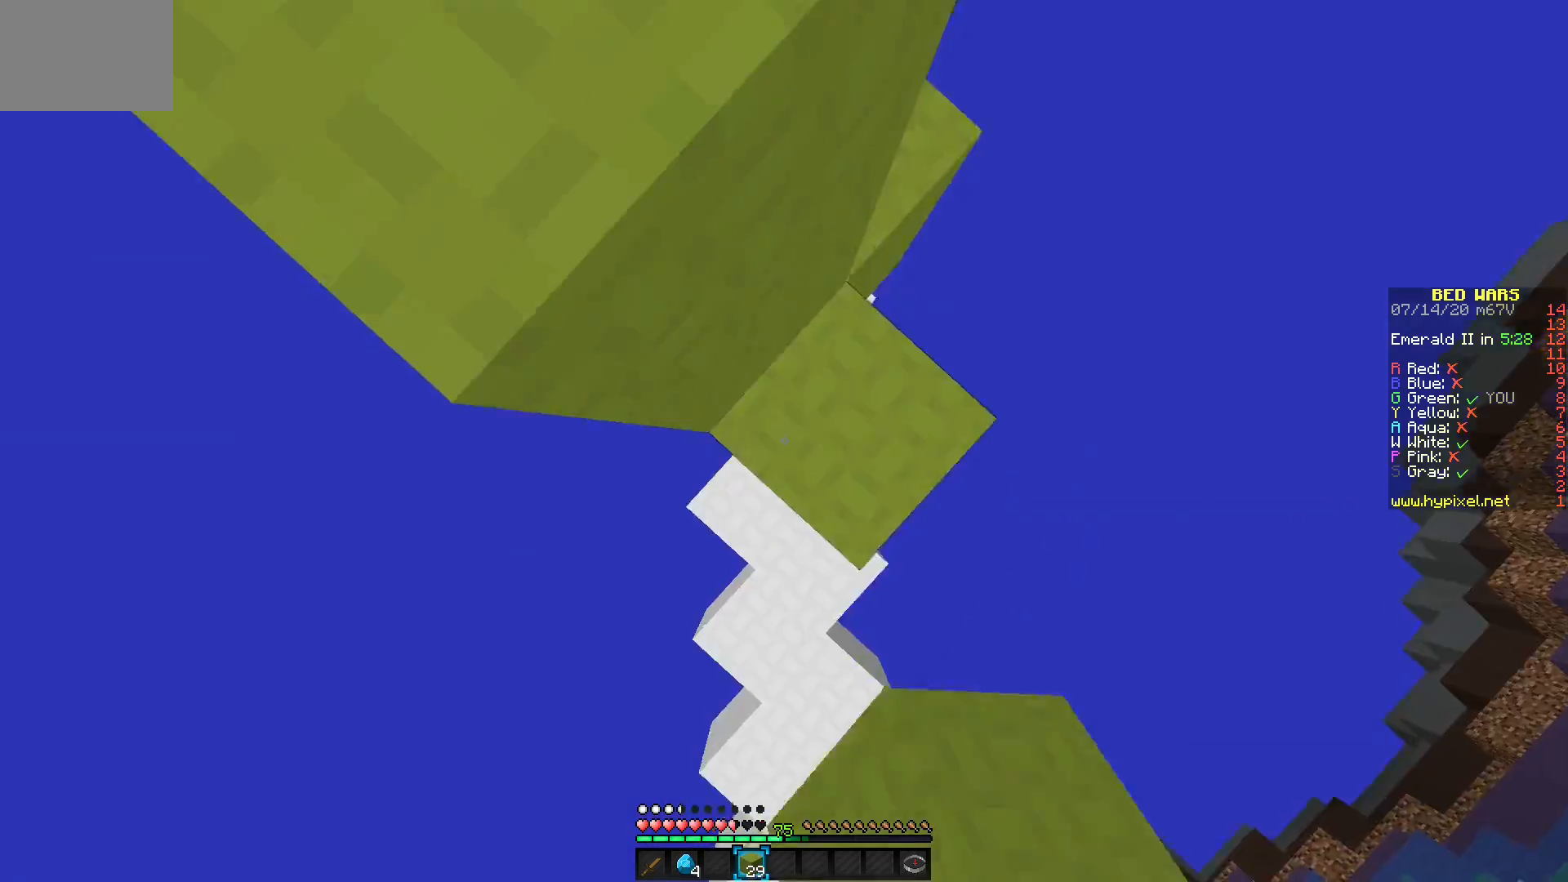
{"keys": [], "mouse": [], "events": [[33, "mouse_right", "down"], [133, "mouse_right", "up"], [250, "mouse_right", "down"], [333, "mouse_right", "up"]]}
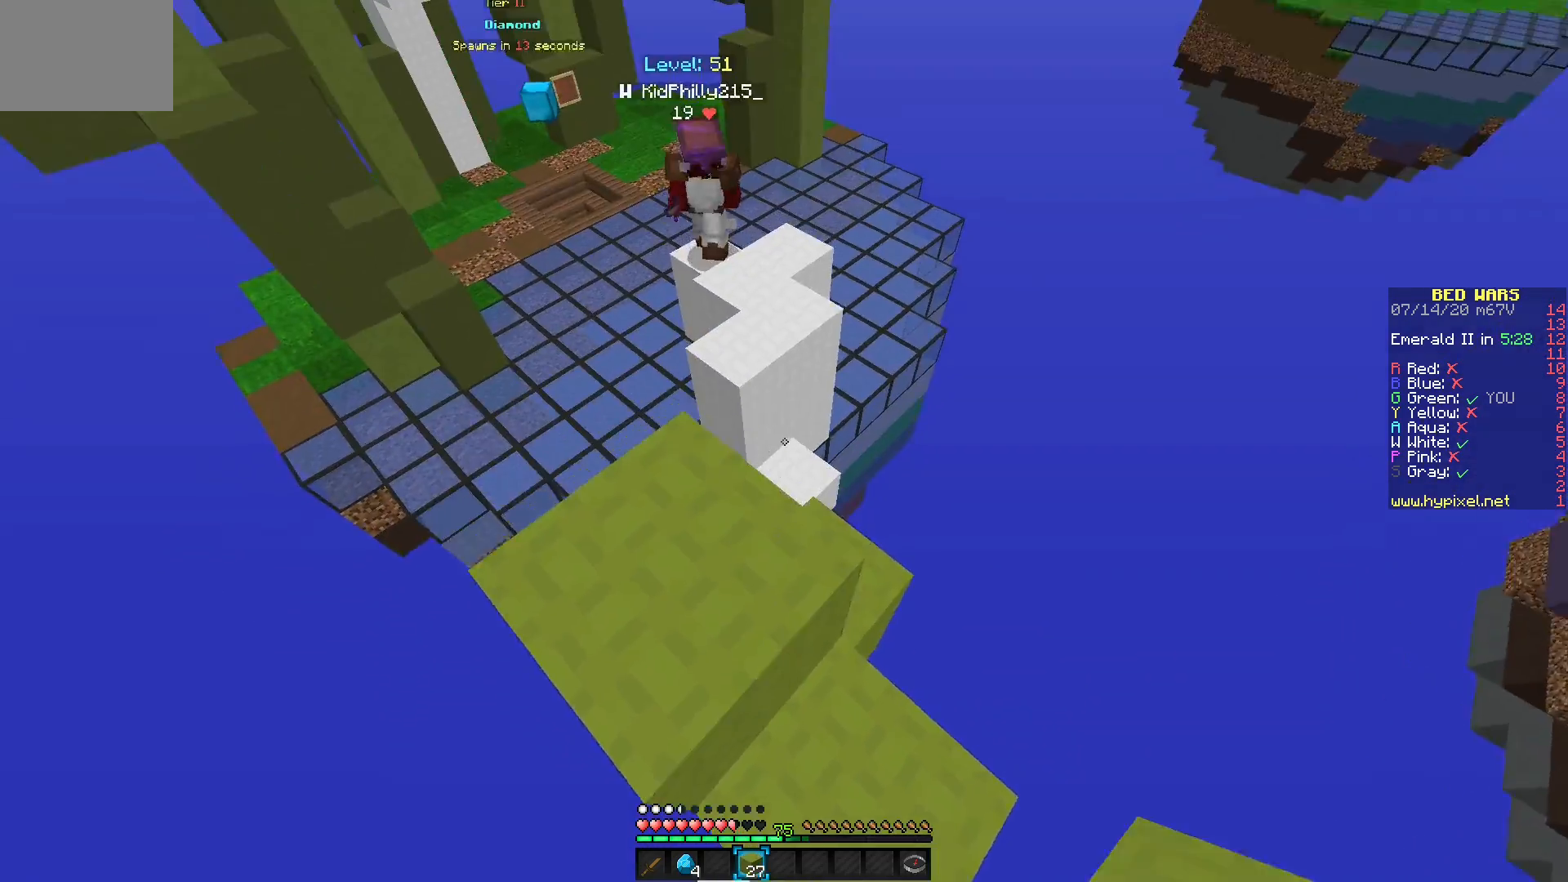
{"keys": [], "mouse": [], "events": []}
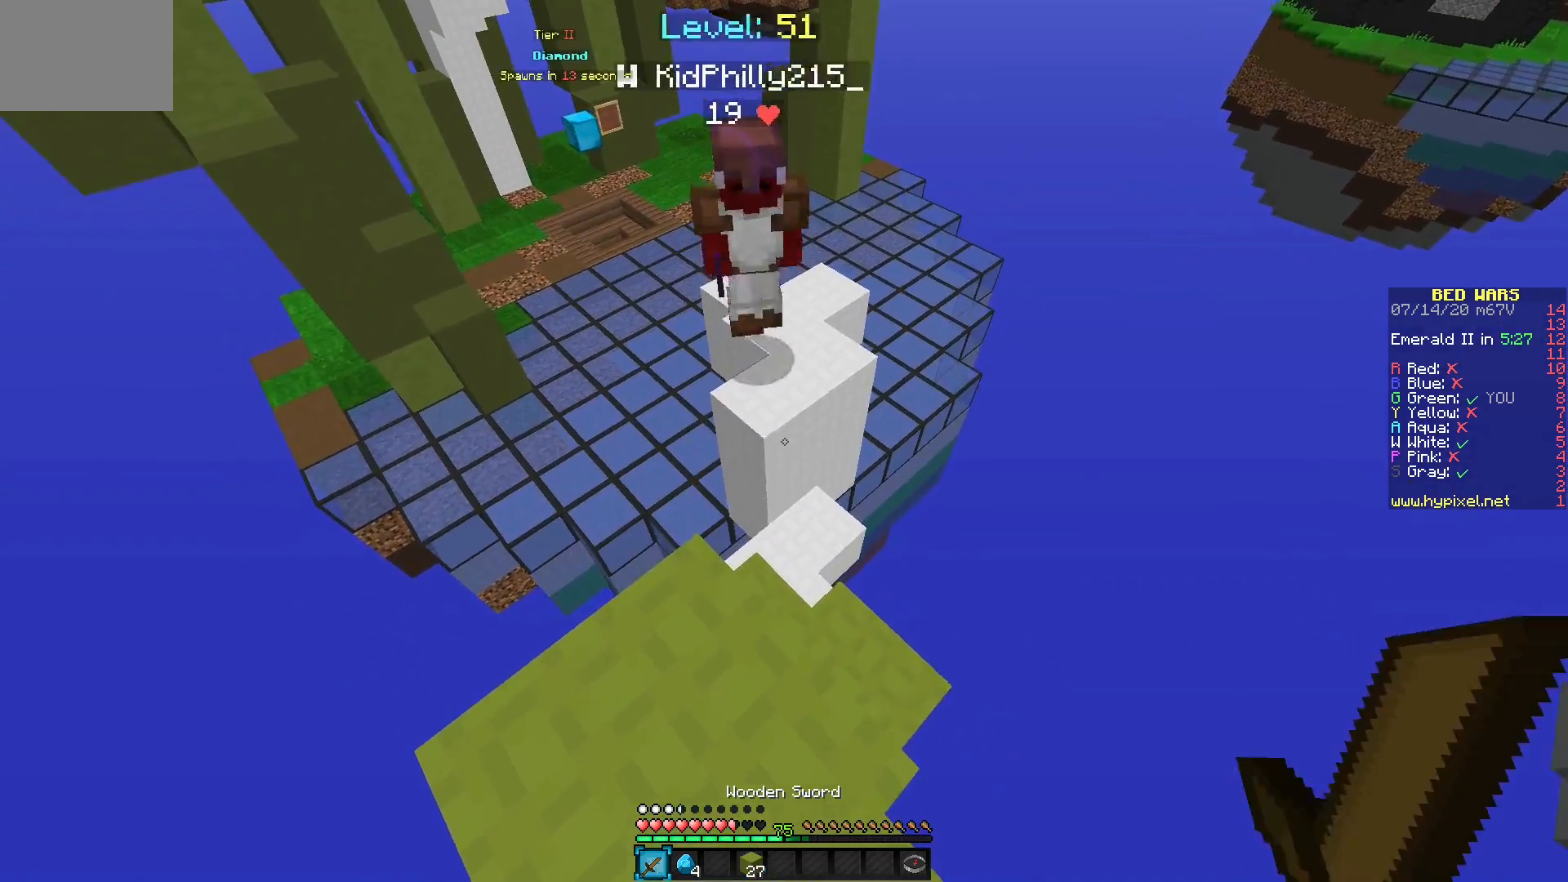
{"keys": [], "mouse": ["left"], "events": [[233, "mouse_left", "down"]]}
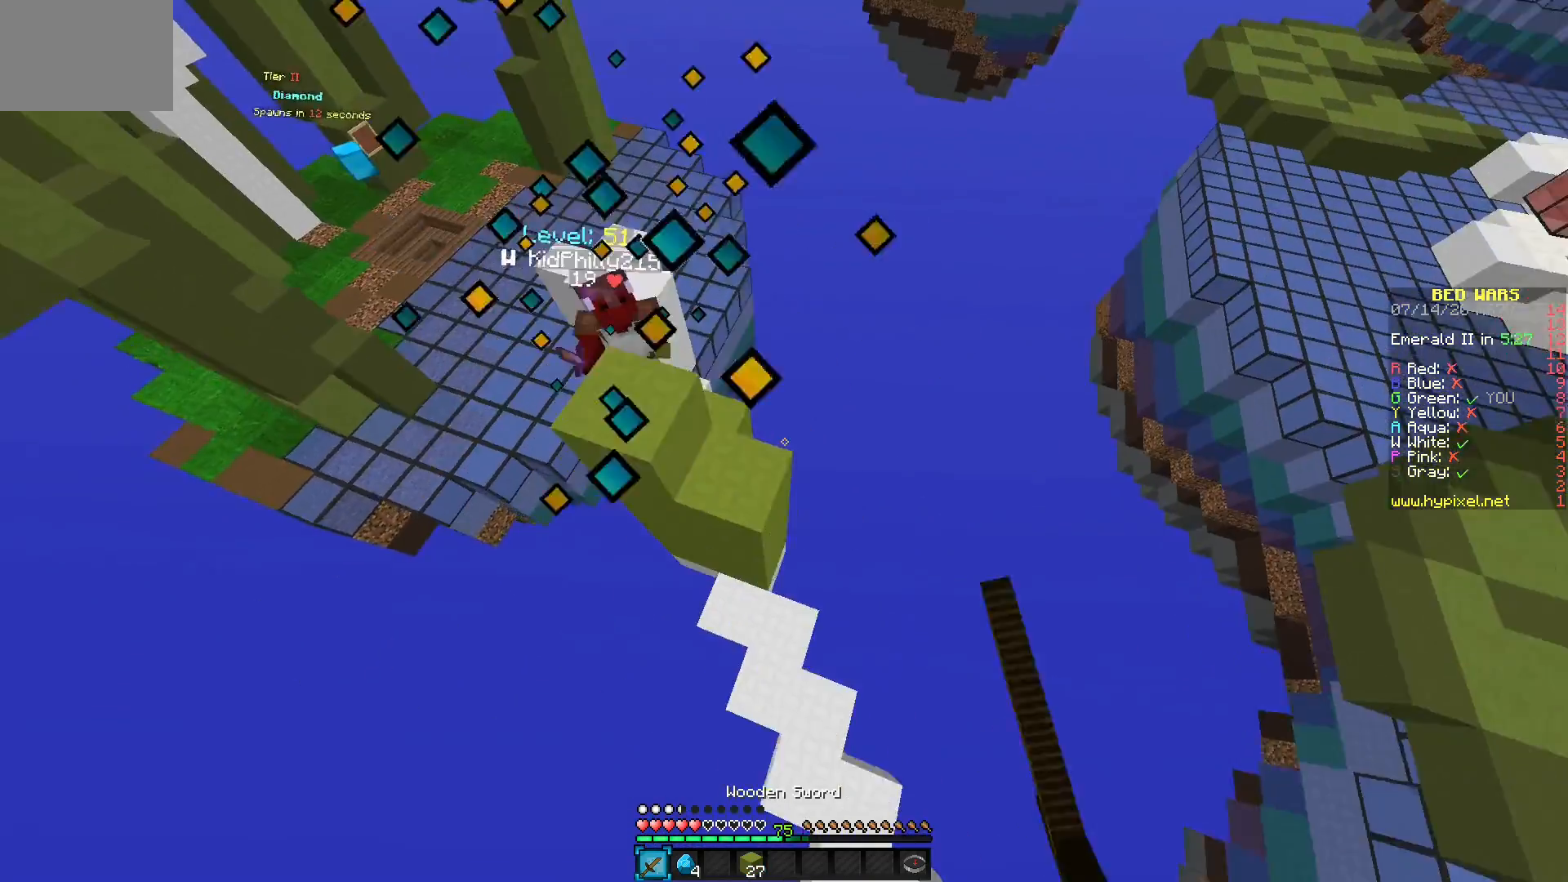
{"keys": [], "mouse": ["right"], "events": [[100, "mouse_right", "down"], [117, "mouse_left", "up"], [117, "mouse_right", "up"], [300, "mouse_right", "down"], [367, "mouse_right", "up"], [467, "mouse_right", "down"]]}
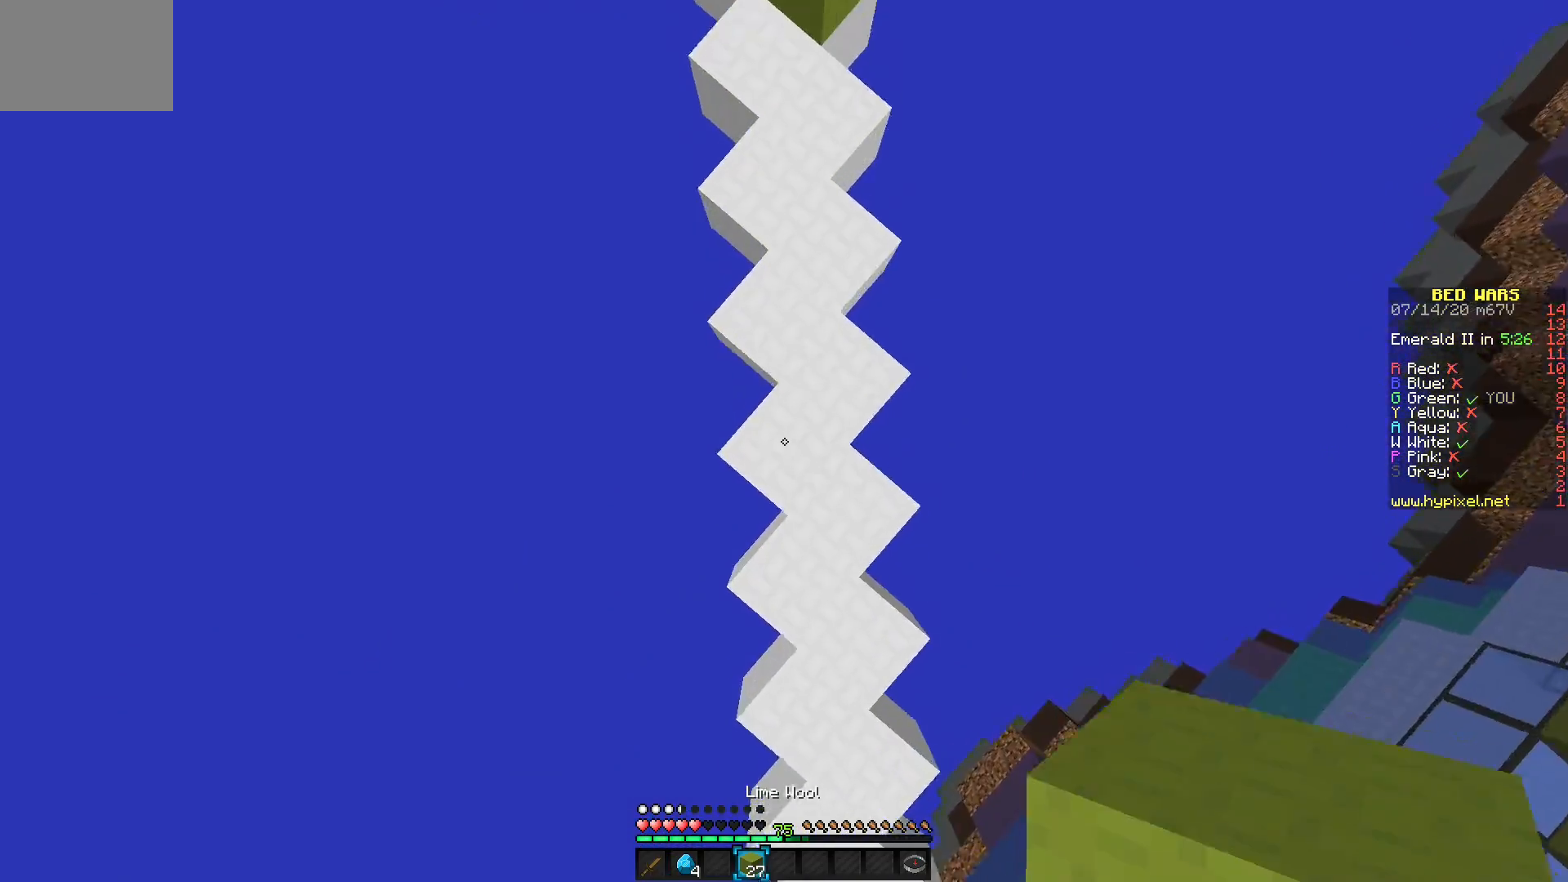
{"keys": [], "mouse": [], "events": [[33, "mouse_right", "up"], [100, "mouse_right", "down"], [317, "mouse_right", "up"]]}
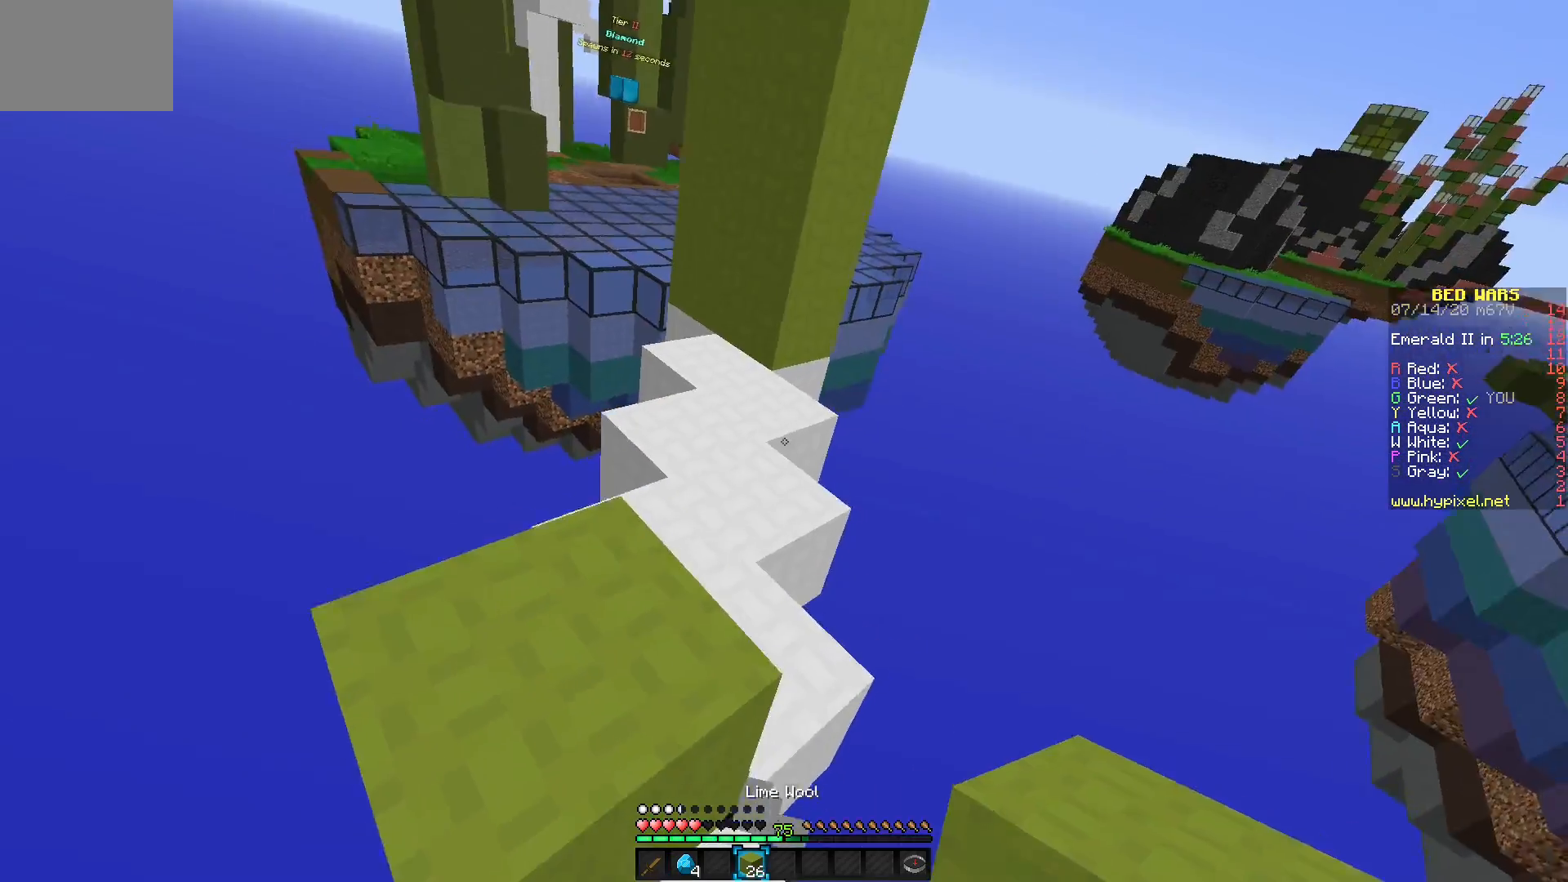
{"keys": [], "mouse": [], "events": []}
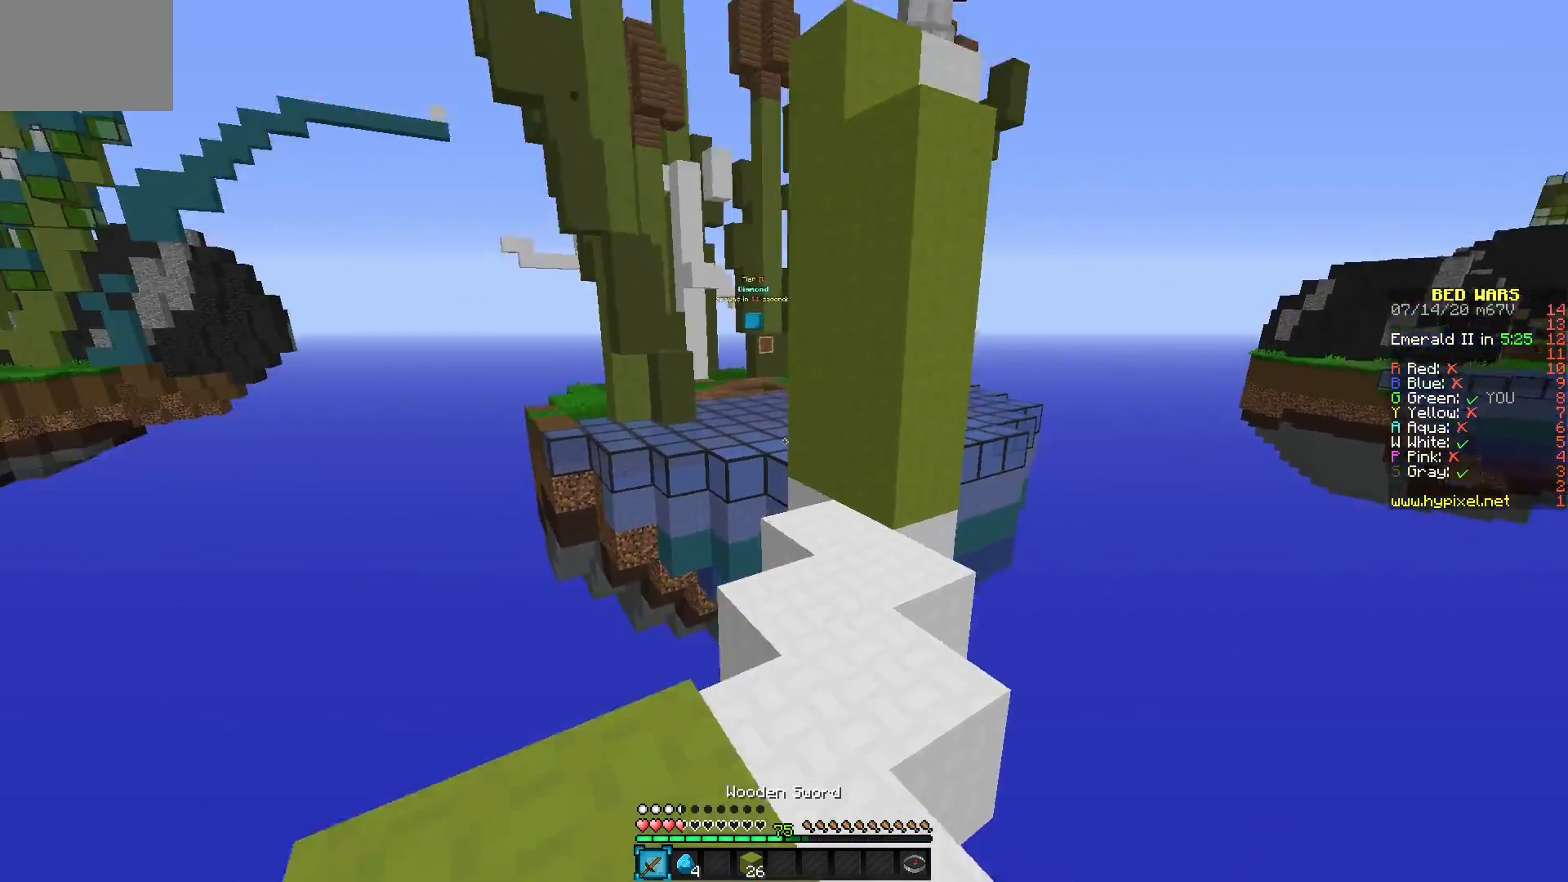
{"keys": [], "mouse": [], "events": []}
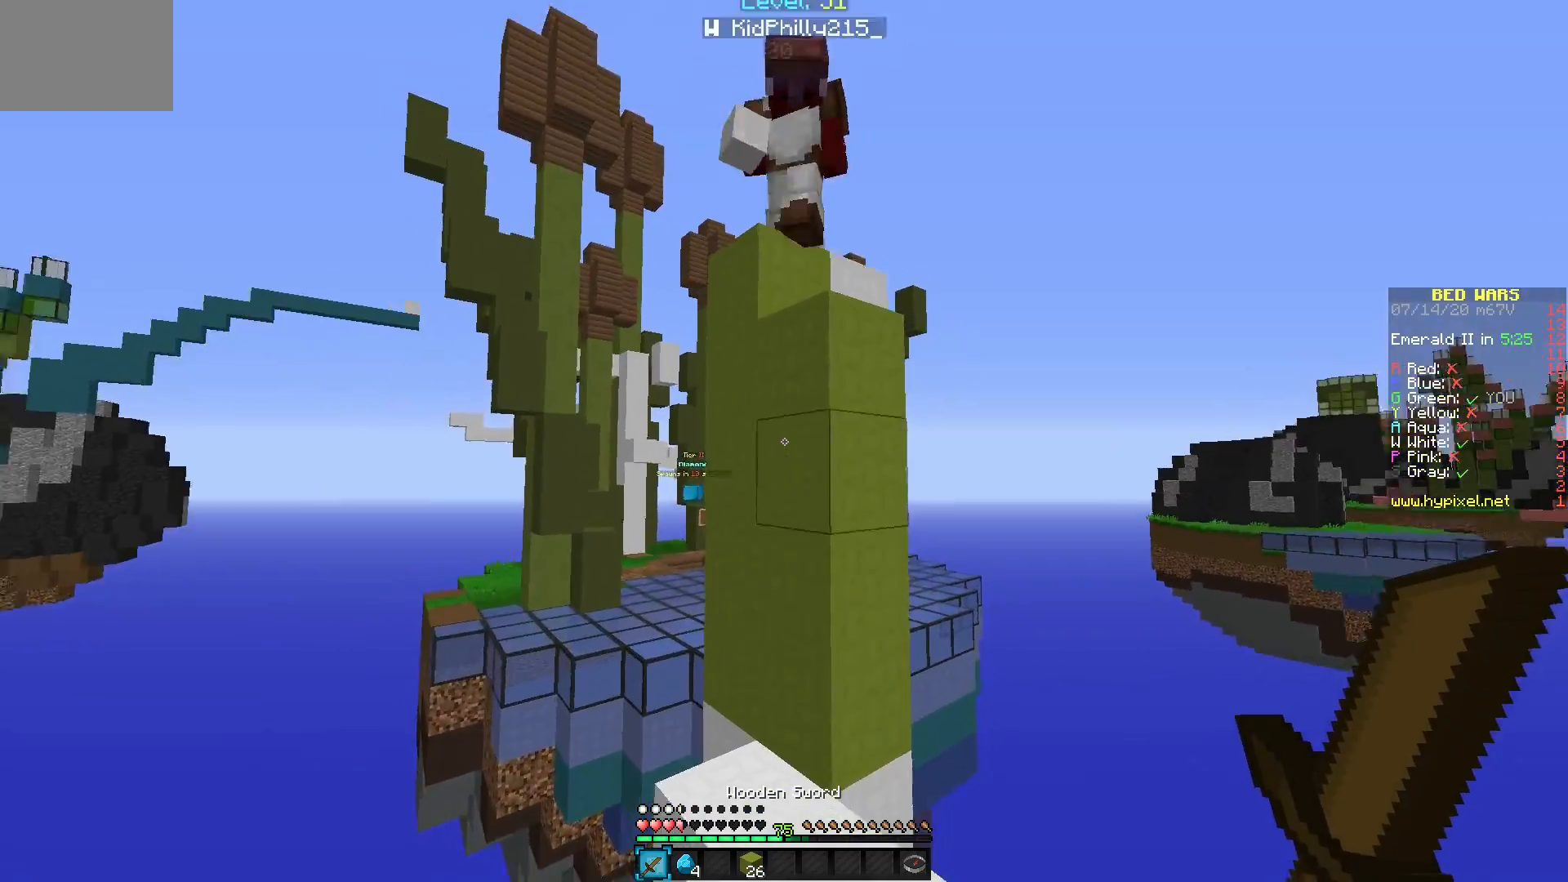
{"keys": [], "mouse": ["left"], "events": [[300, "mouse_left", "down"]]}
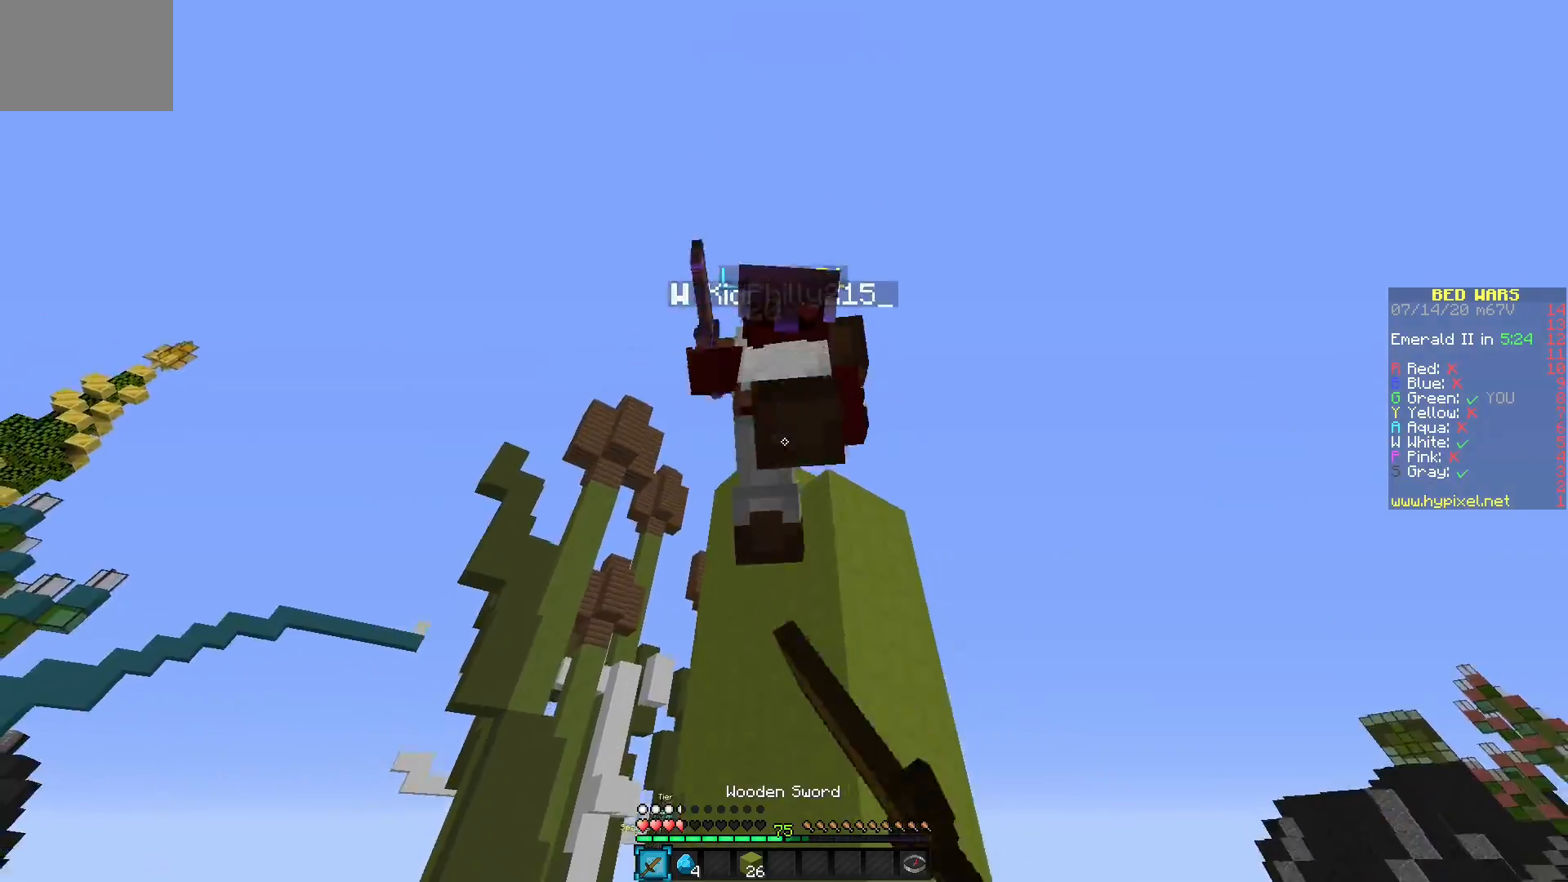
{"keys": [], "mouse": ["left"], "events": []}
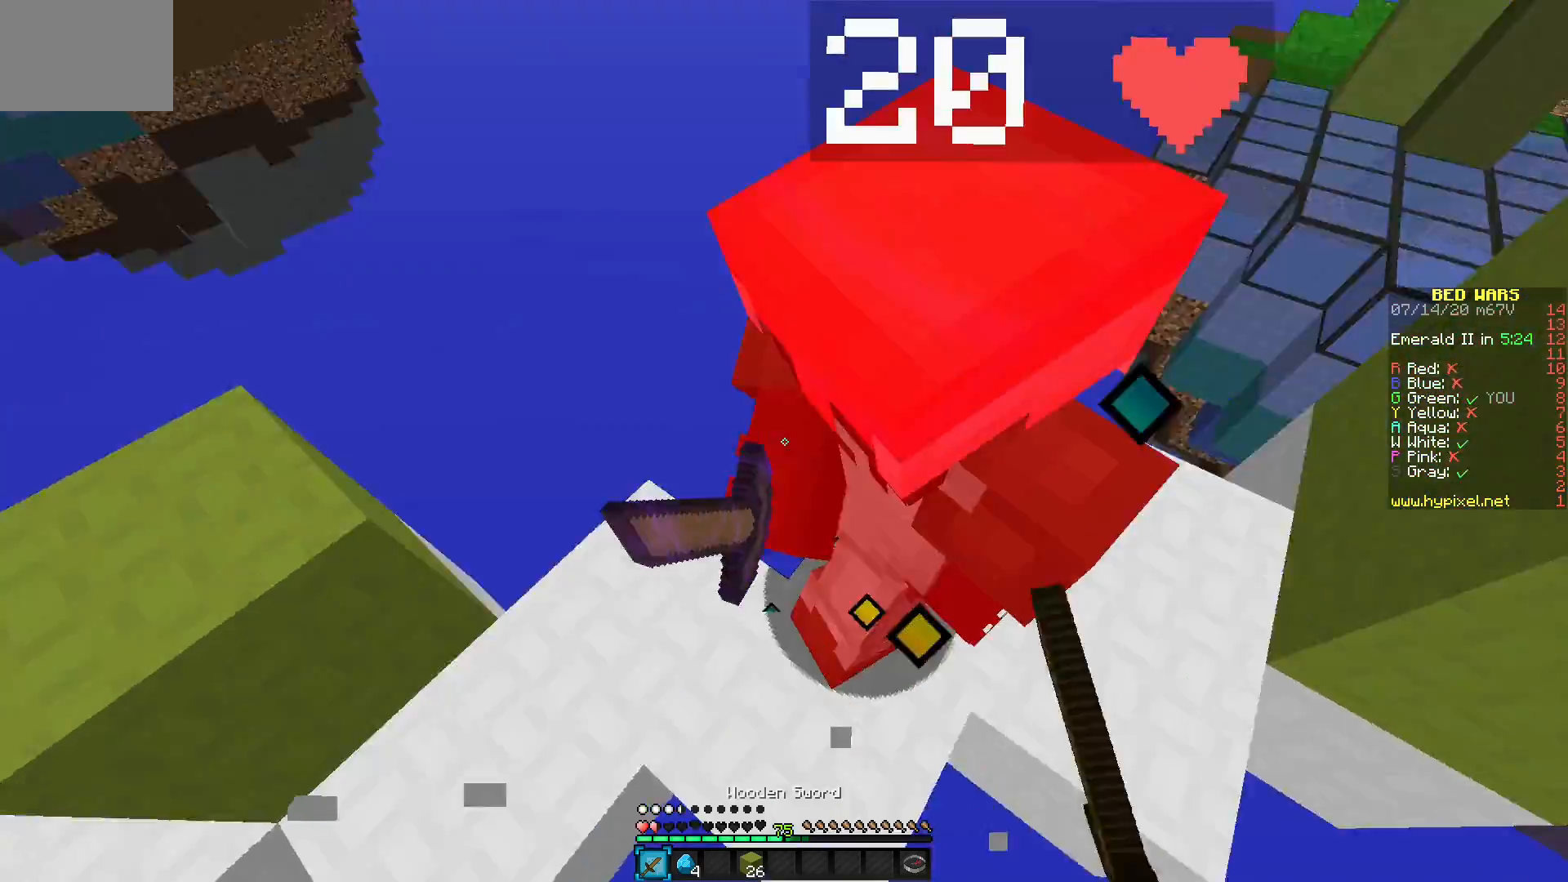
{"keys": [], "mouse": [], "events": [[467, "mouse_left", "up"]]}